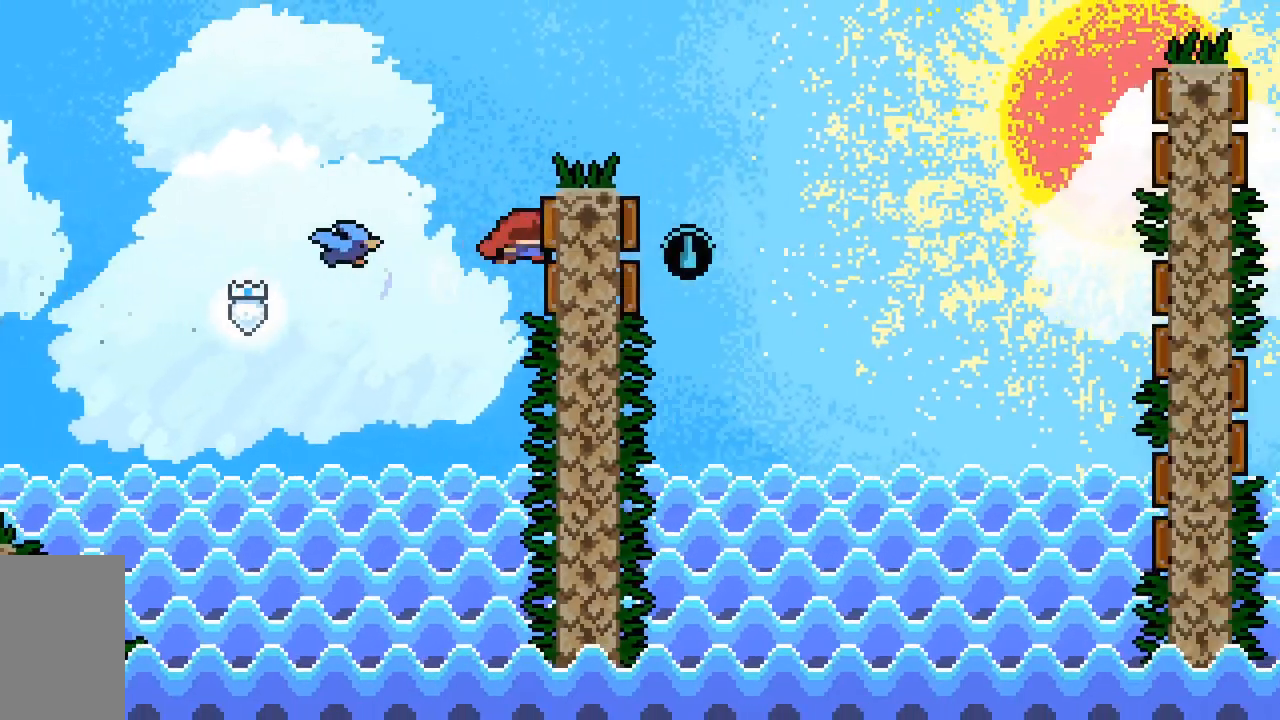
Gameplay with keyboard; each line is a JSON object with the keys held at the frame after it. "events" lists presses ("down") and releases ("up") of "dash", "demo", "down", "grab", "jump", "jump2", "left", "right", "talk" and "up" between this image and that frame as [ms after this image, input, new state], when the widget could be followed in between. No other keys are recorded. Mouse input is not recorded. Key names are as the overlay labels them; some are game actions (e.g. jump) rather than physical keys.
{"keys": ["right", "up"], "events": [[133, "dash", "down"], [417, "dash", "up"]]}
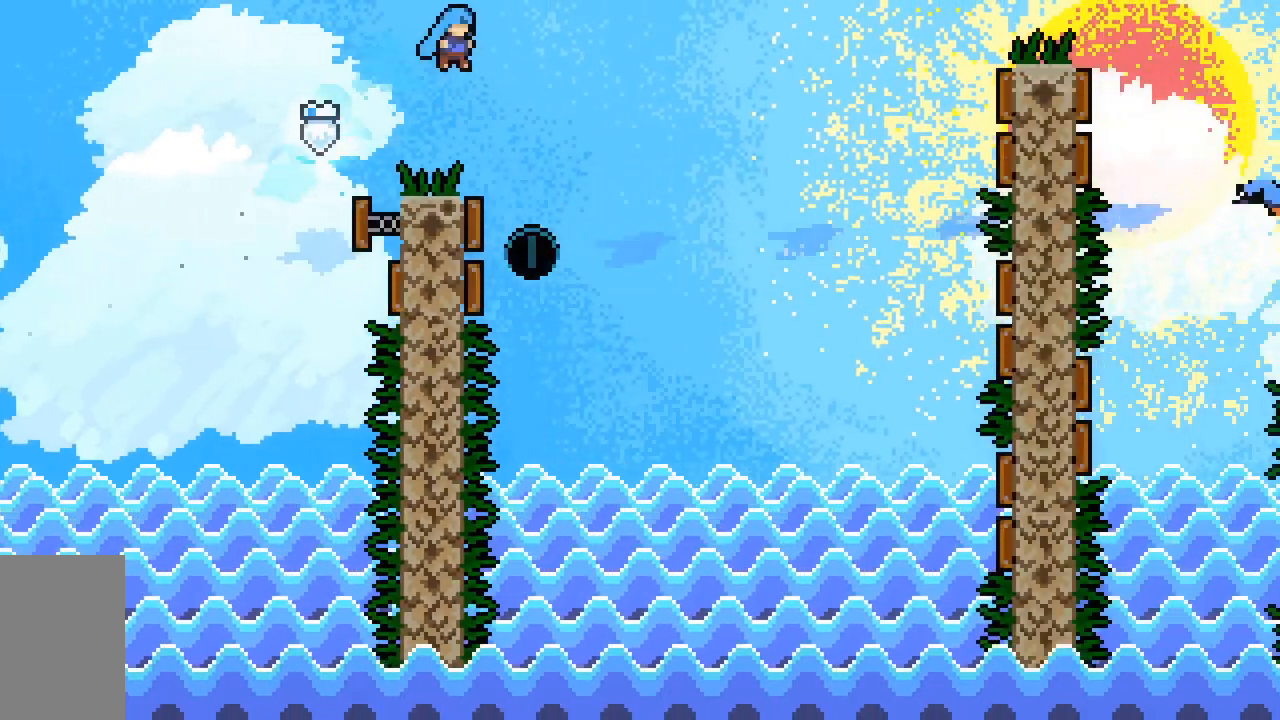
{"keys": ["left"], "events": [[150, "up", "up"], [200, "right", "up"], [383, "left", "down"]]}
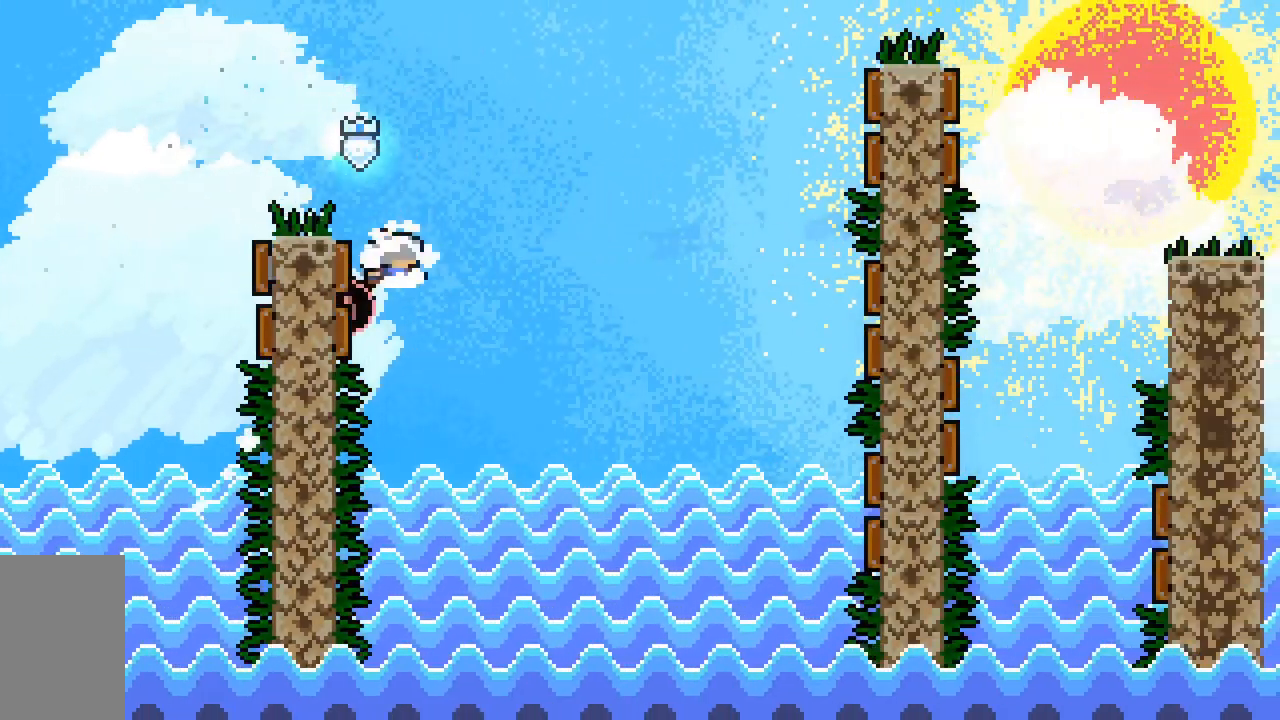
{"keys": ["left", "up"], "events": [[67, "up", "down"], [117, "dash", "down"], [400, "dash", "up"]]}
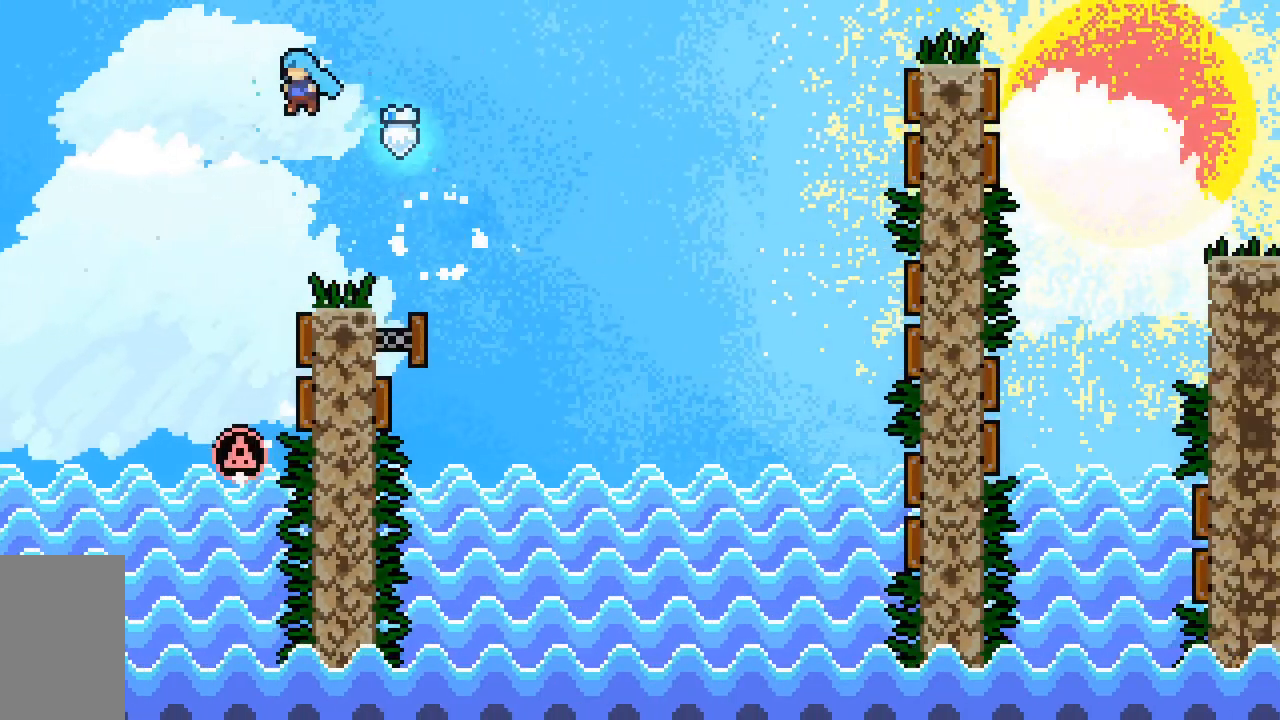
{"keys": [], "events": [[33, "up", "up"], [83, "left", "up"]]}
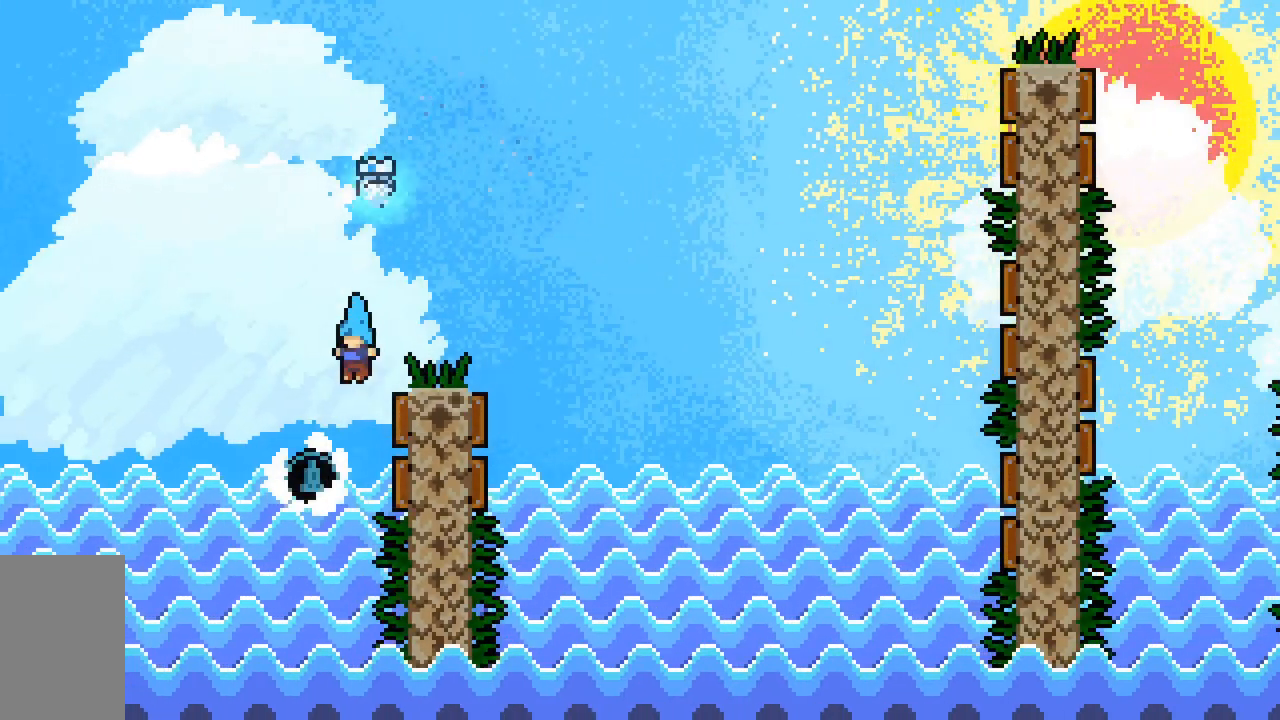
{"keys": ["dash", "right", "up"], "events": [[150, "right", "down"], [283, "up", "down"], [333, "dash", "down"]]}
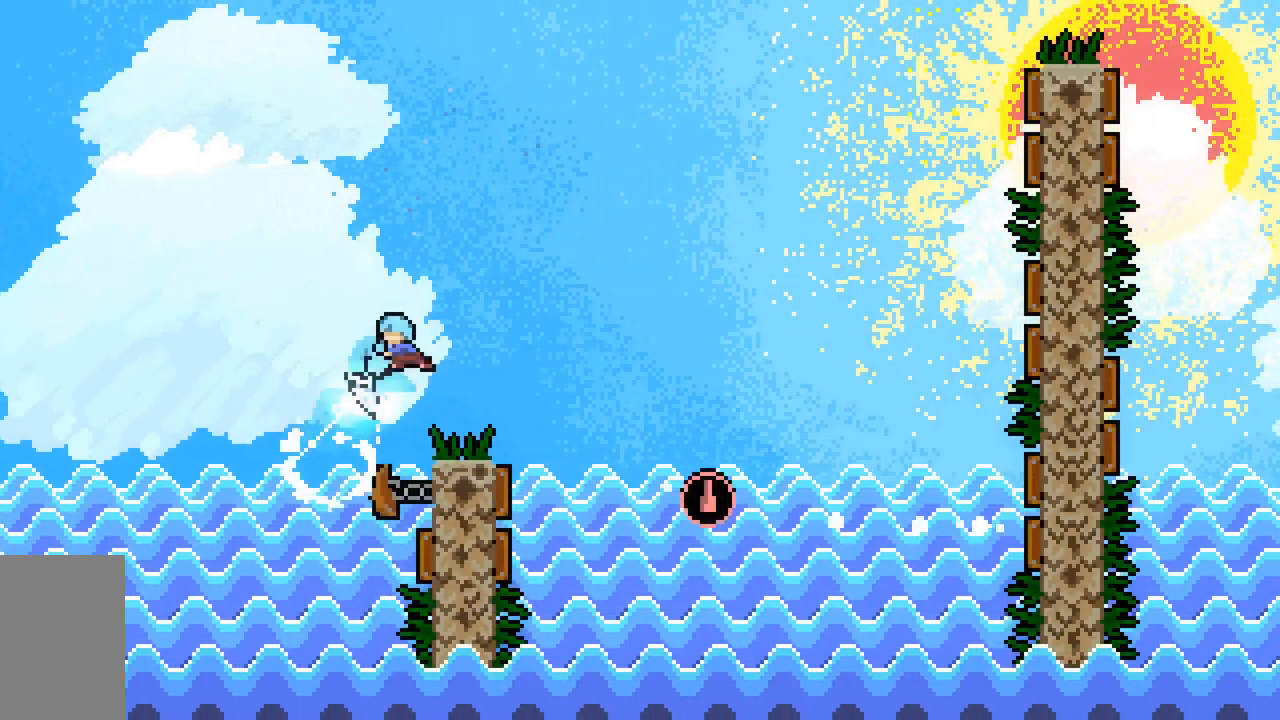
{"keys": ["down"], "events": [[67, "dash", "up"], [67, "up", "up"], [167, "down", "down"], [300, "right", "up"]]}
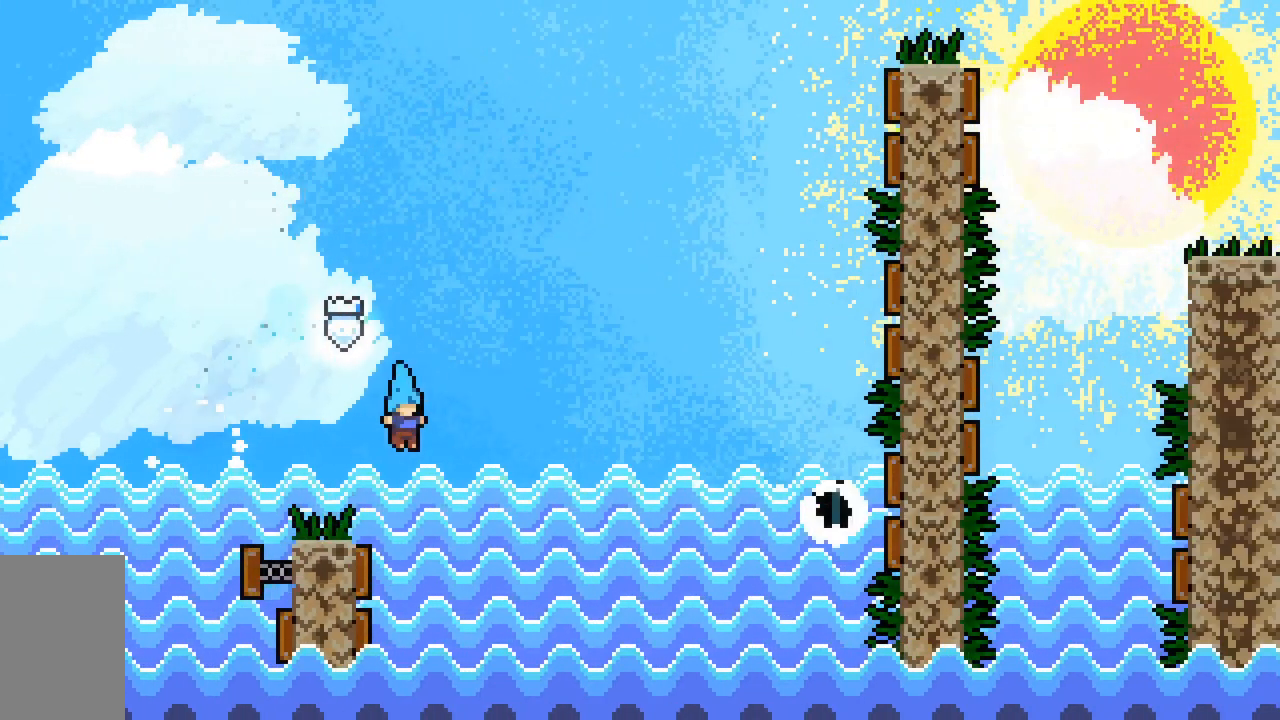
{"keys": ["right"], "events": [[133, "left", "down"], [317, "right", "down"], [367, "left", "up"], [450, "down", "up"]]}
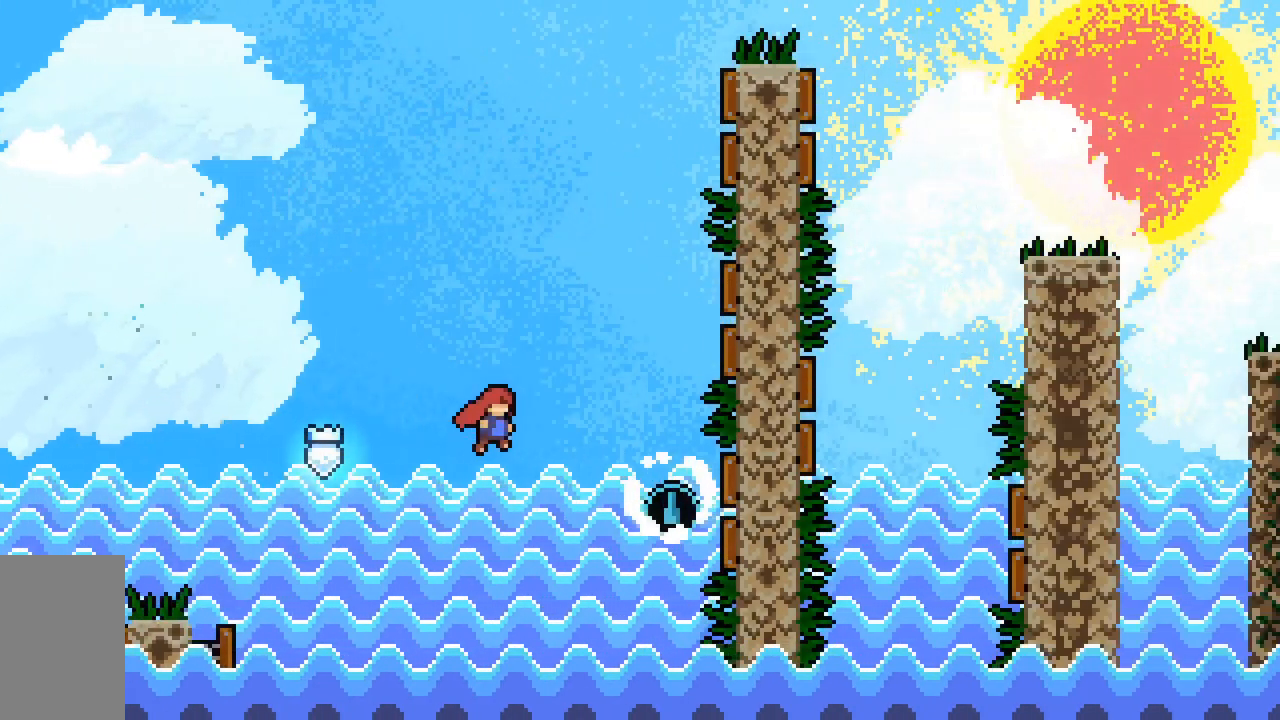
{"keys": ["right"], "events": [[100, "right", "up"], [233, "right", "down"], [283, "dash", "down"], [467, "dash", "up"]]}
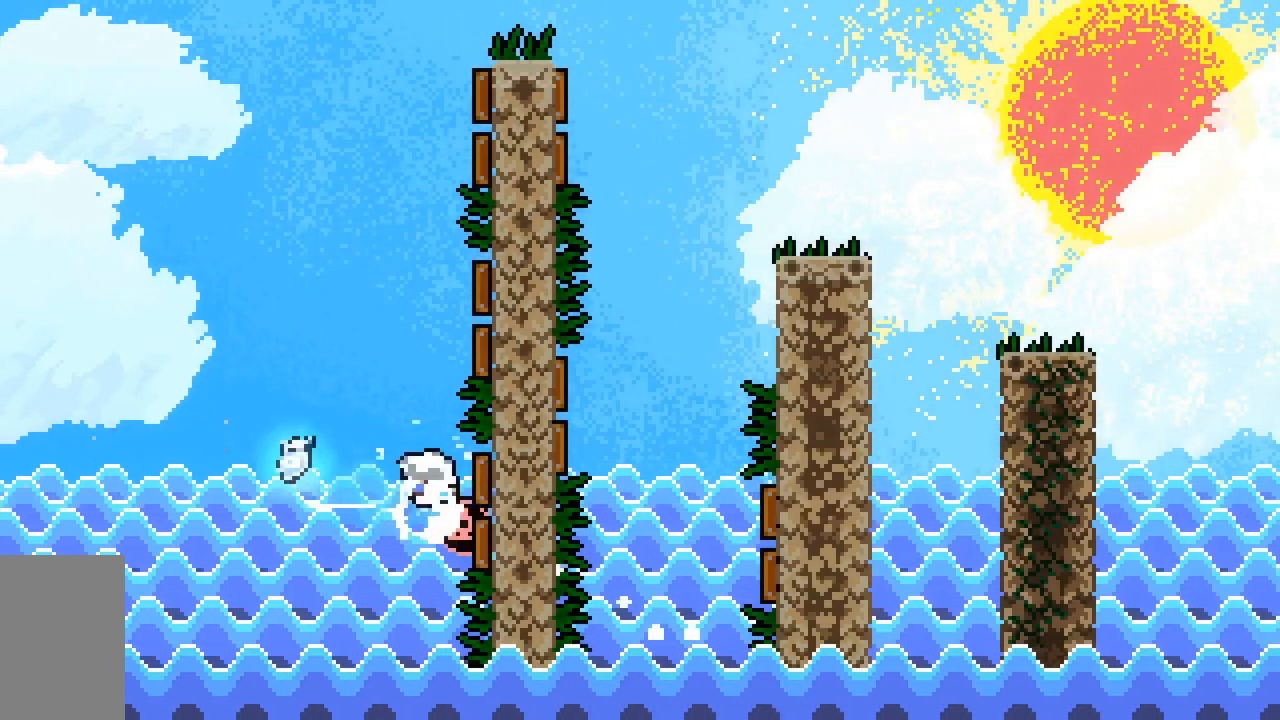
{"keys": ["right", "up"], "events": [[117, "up", "down"], [167, "dash", "down"], [350, "dash", "up"]]}
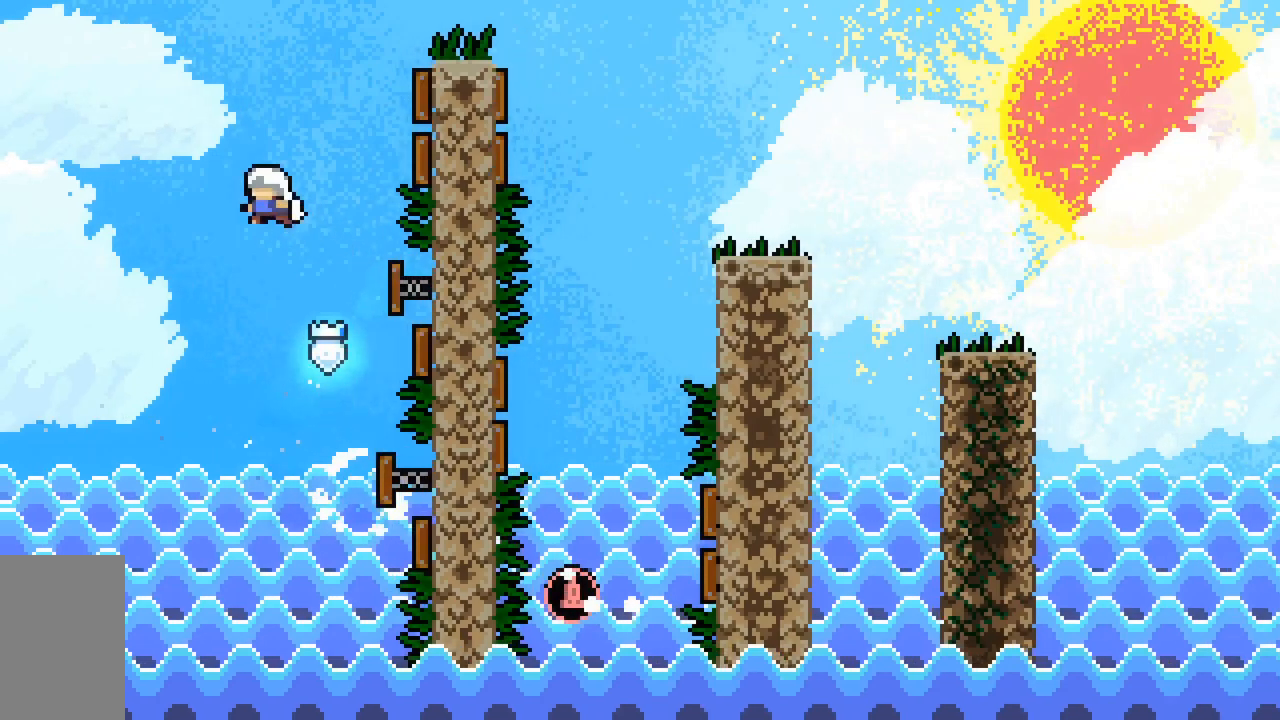
{"keys": ["dash", "right", "up"], "events": [[33, "dash", "down"], [217, "dash", "up"], [367, "dash", "down"]]}
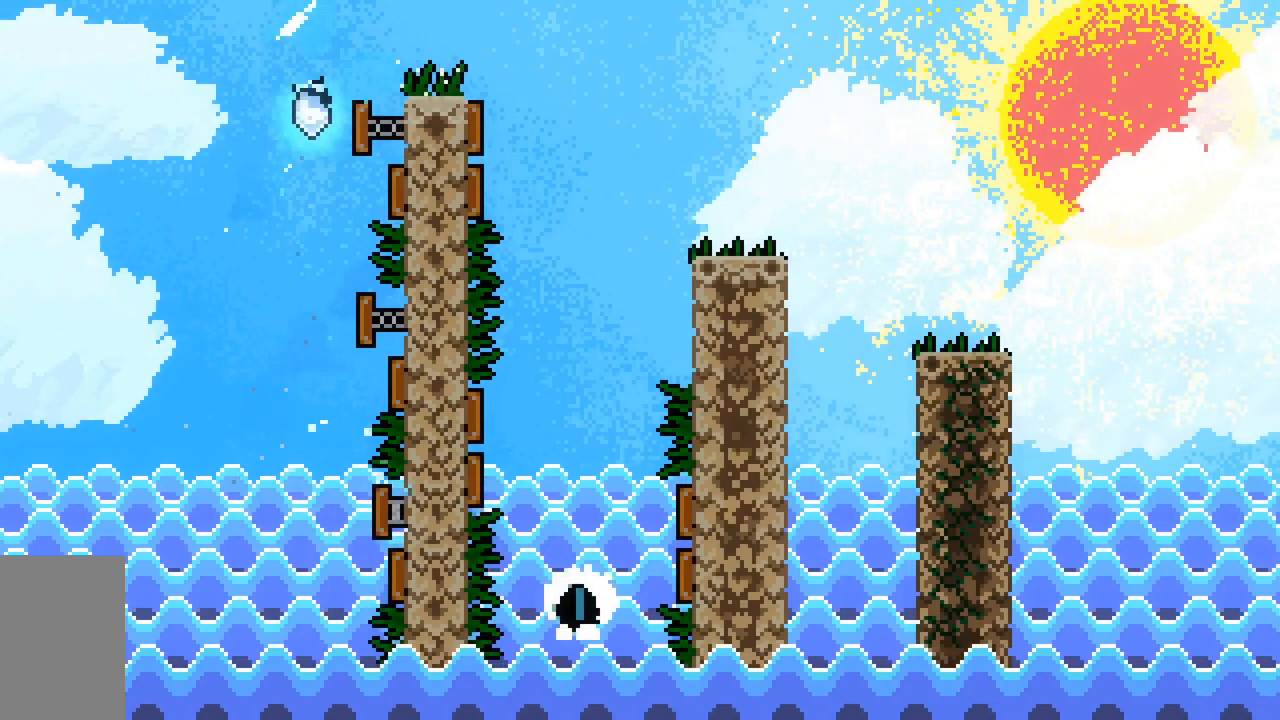
{"keys": ["down"], "events": [[50, "dash", "up"], [50, "up", "up"], [150, "down", "down"], [467, "right", "up"]]}
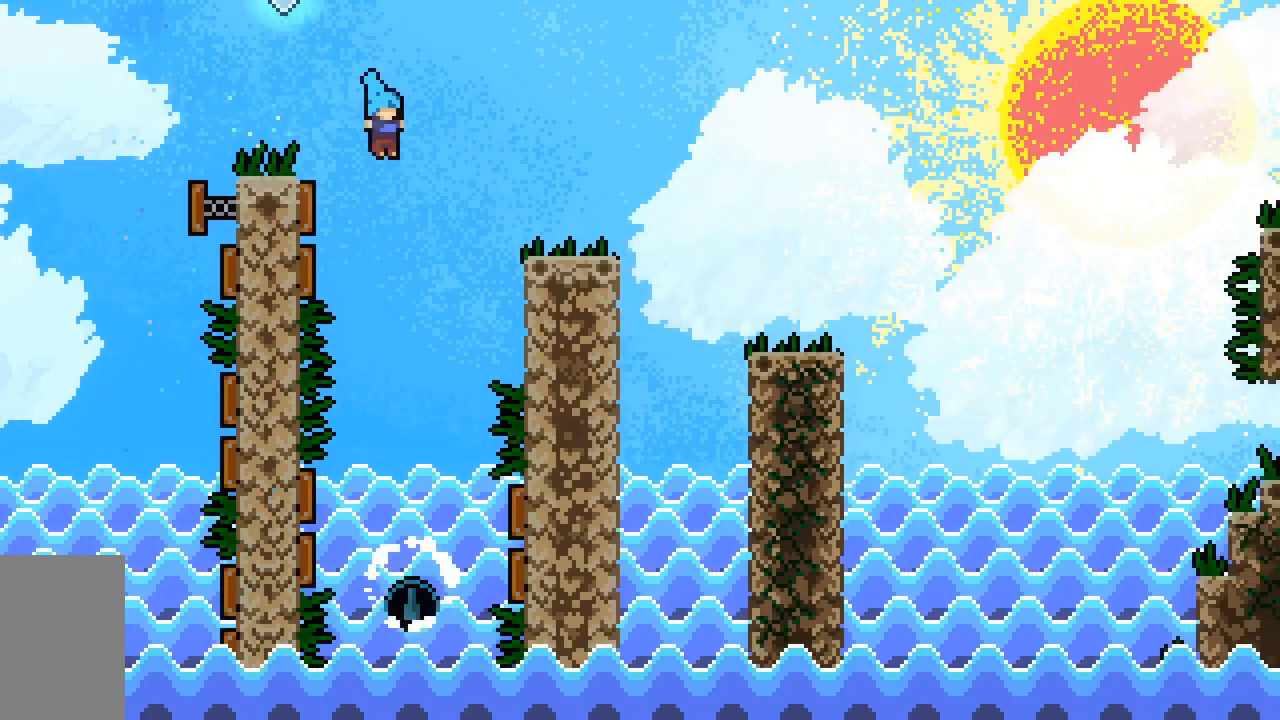
{"keys": ["down", "left"], "events": [[400, "left", "down"]]}
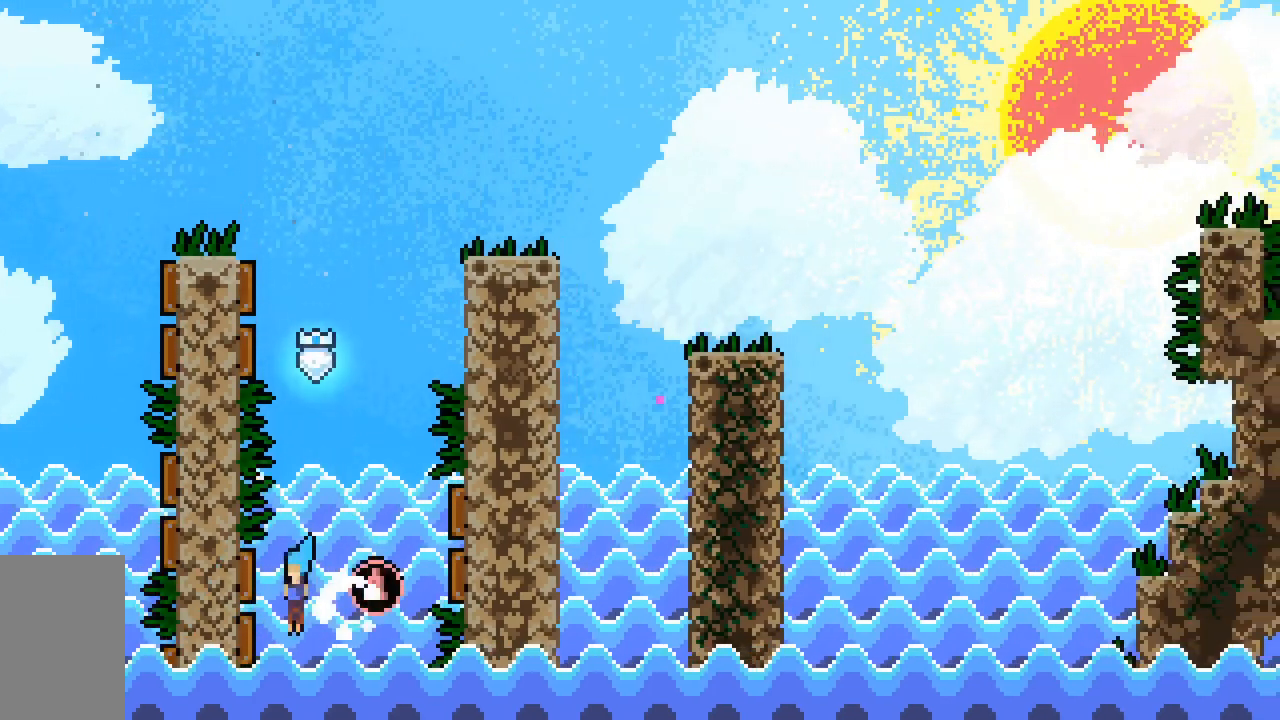
{"keys": ["right"], "events": [[217, "right", "down"], [267, "down", "up"], [317, "left", "up"]]}
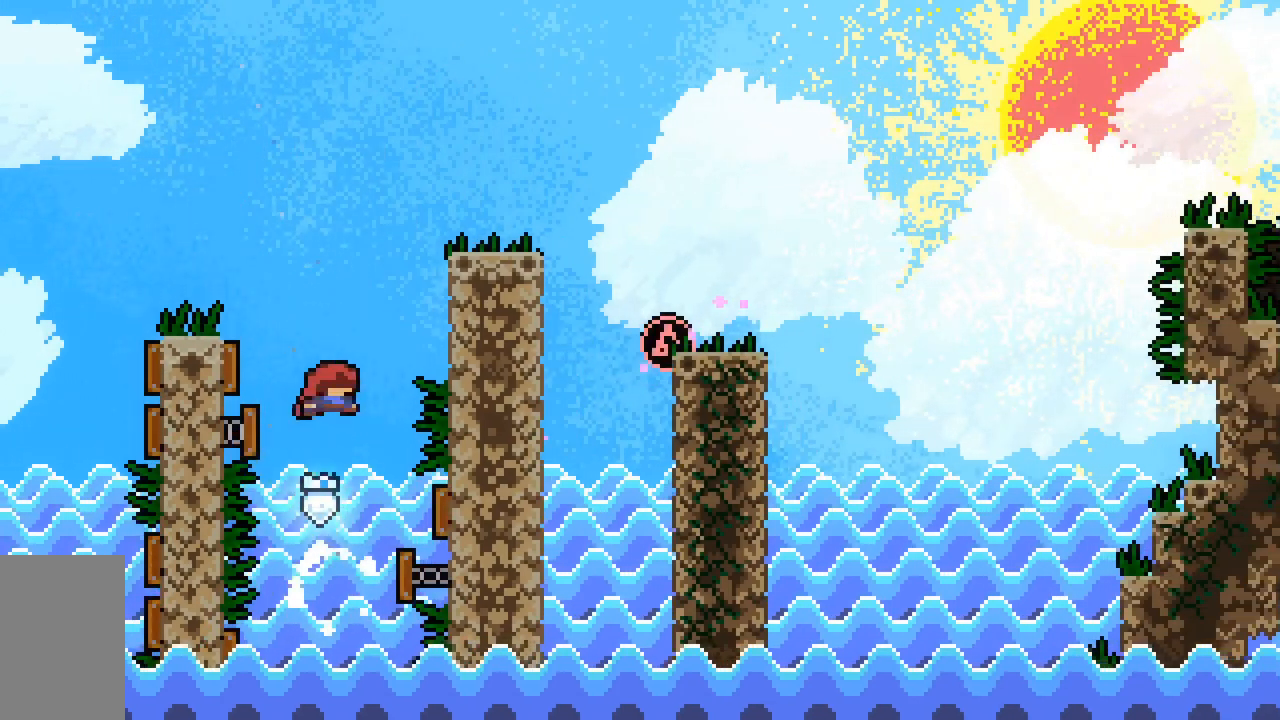
{"keys": ["grab", "right", "up"], "events": [[333, "grab", "down"], [417, "up", "down"]]}
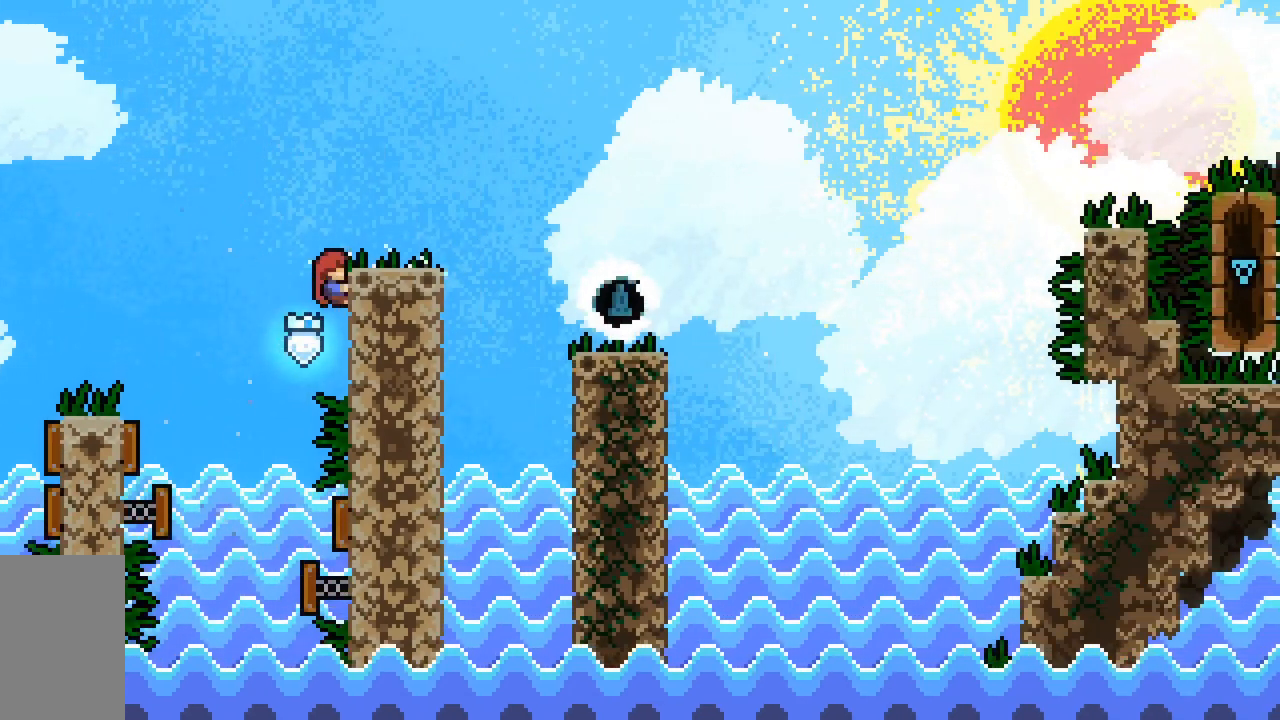
{"keys": ["grab", "jump2", "right"], "events": [[400, "up", "up"], [483, "jump2", "down"]]}
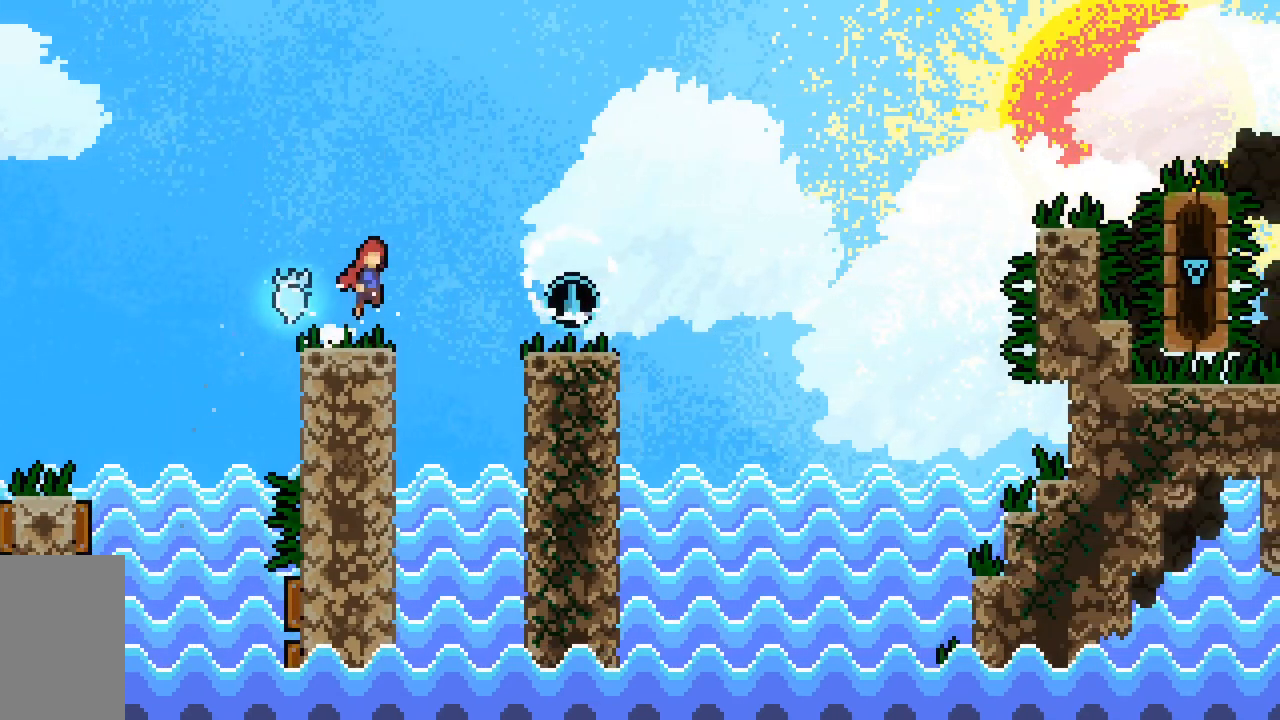
{"keys": ["grab"], "events": [[467, "jump2", "up"], [467, "right", "up"]]}
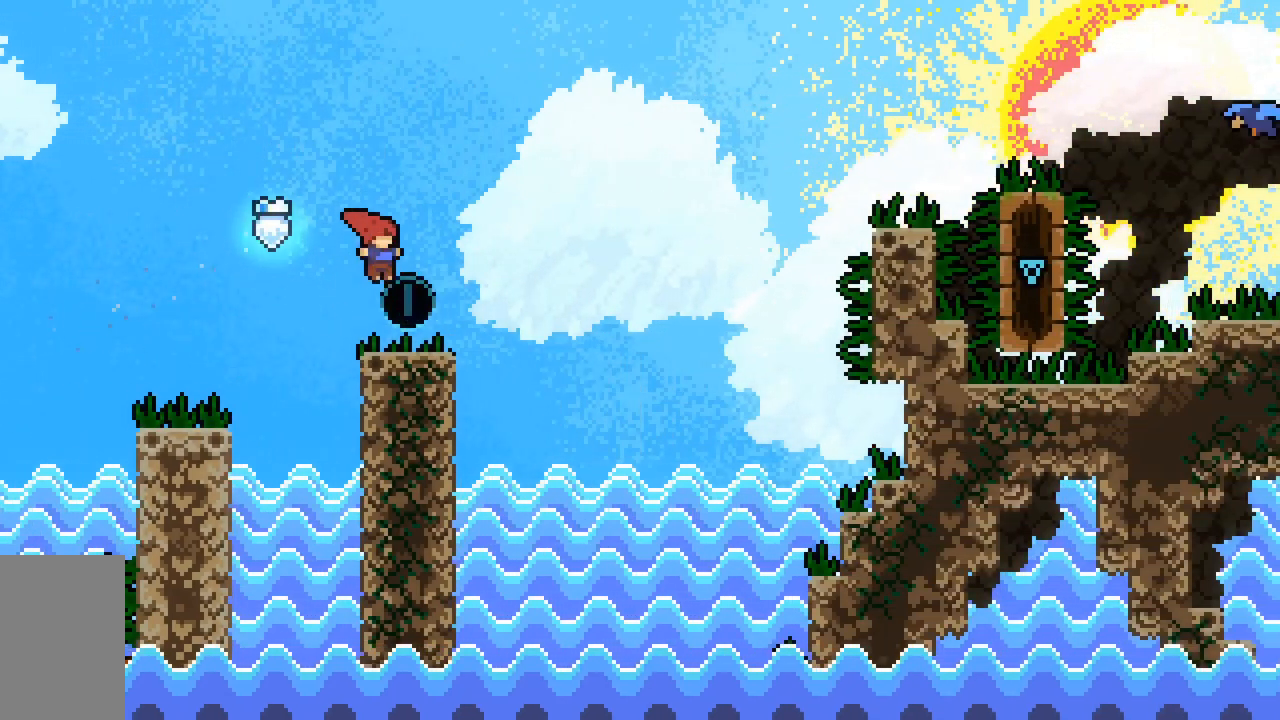
{"keys": ["dash", "grab", "jump2", "right"], "events": [[150, "left", "down"], [283, "dash", "down"], [283, "left", "up"], [283, "right", "down"], [467, "jump2", "down"]]}
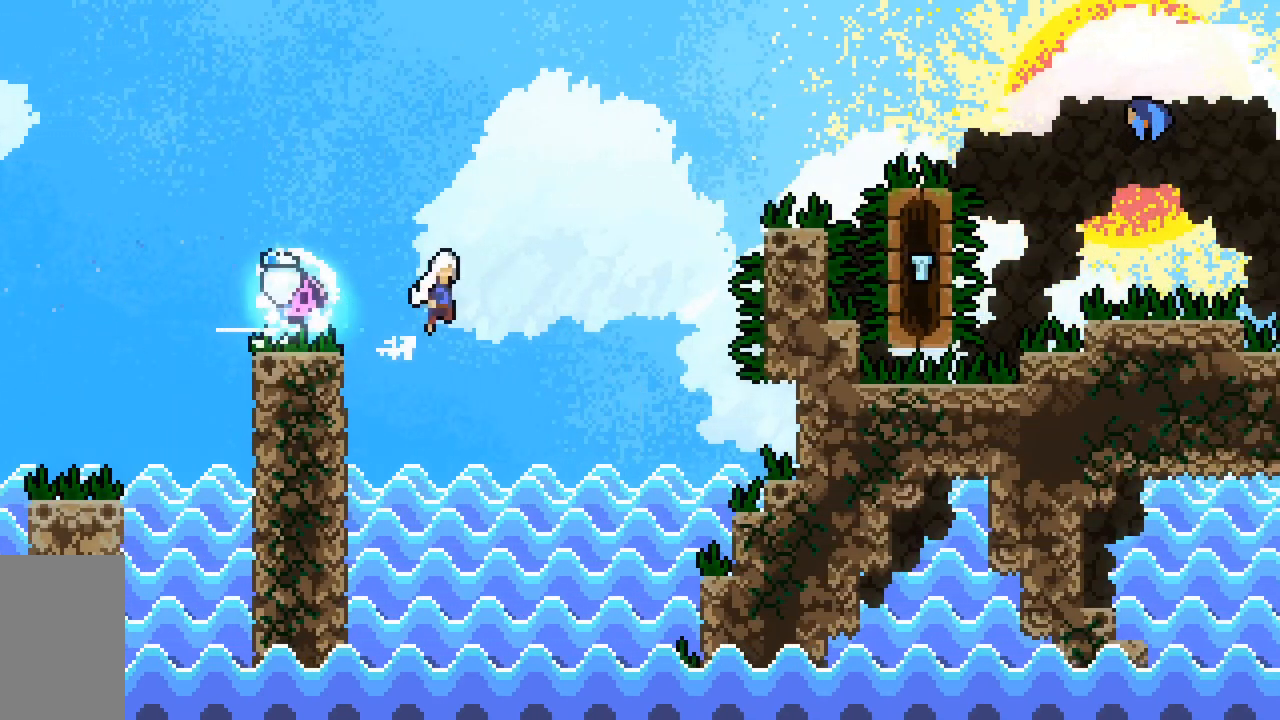
{"keys": ["dash", "grab", "jump2", "right", "up"], "events": [[400, "up", "down"]]}
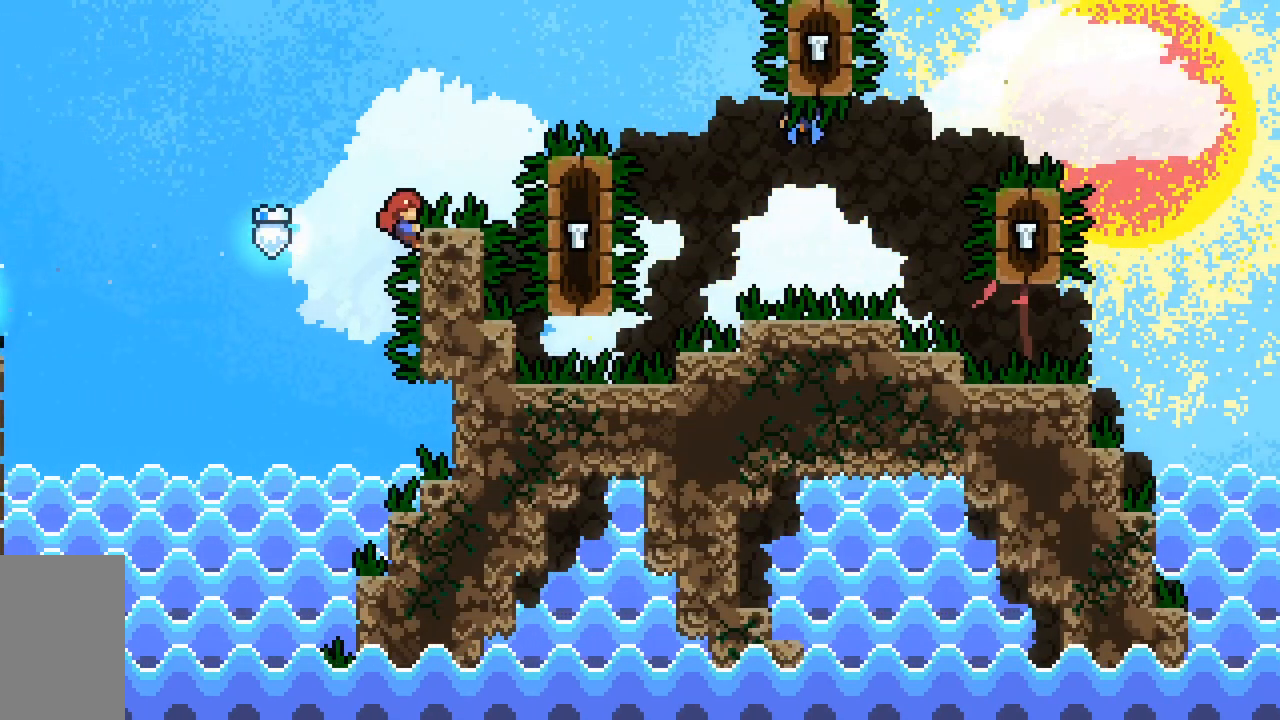
{"keys": ["grab"], "events": [[83, "dash", "up"], [133, "jump2", "up"], [183, "right", "up"], [217, "up", "up"]]}
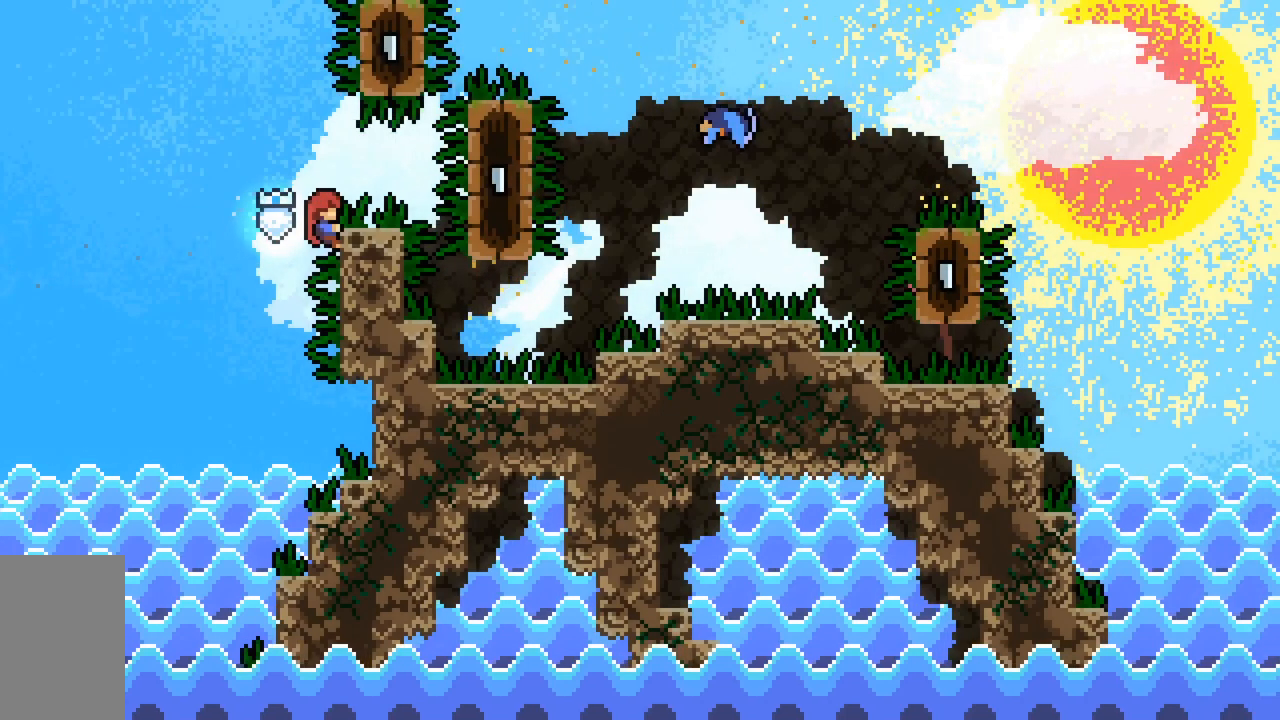
{"keys": ["grab"], "events": [[383, "jump2", "down"], [433, "jump2", "up"]]}
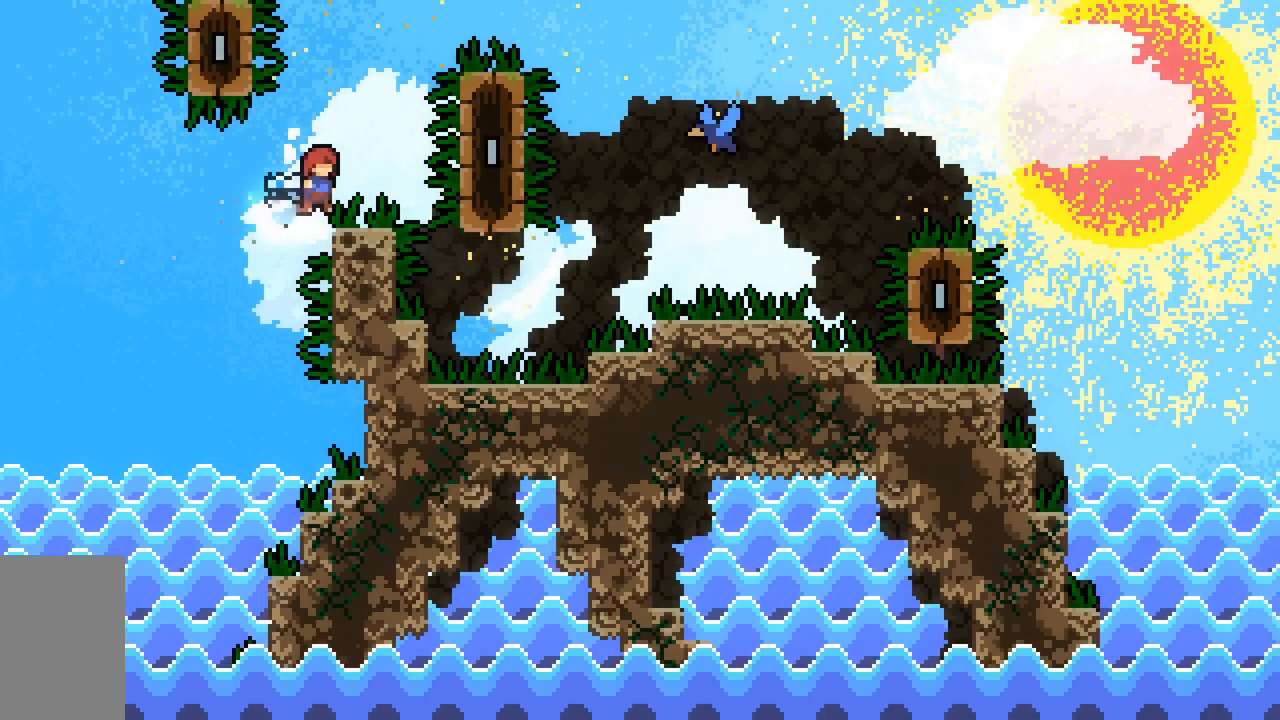
{"keys": ["dash", "jump2", "right", "up"], "events": [[117, "jump2", "down"], [350, "right", "down"], [350, "up", "down"], [400, "grab", "up"], [483, "dash", "down"]]}
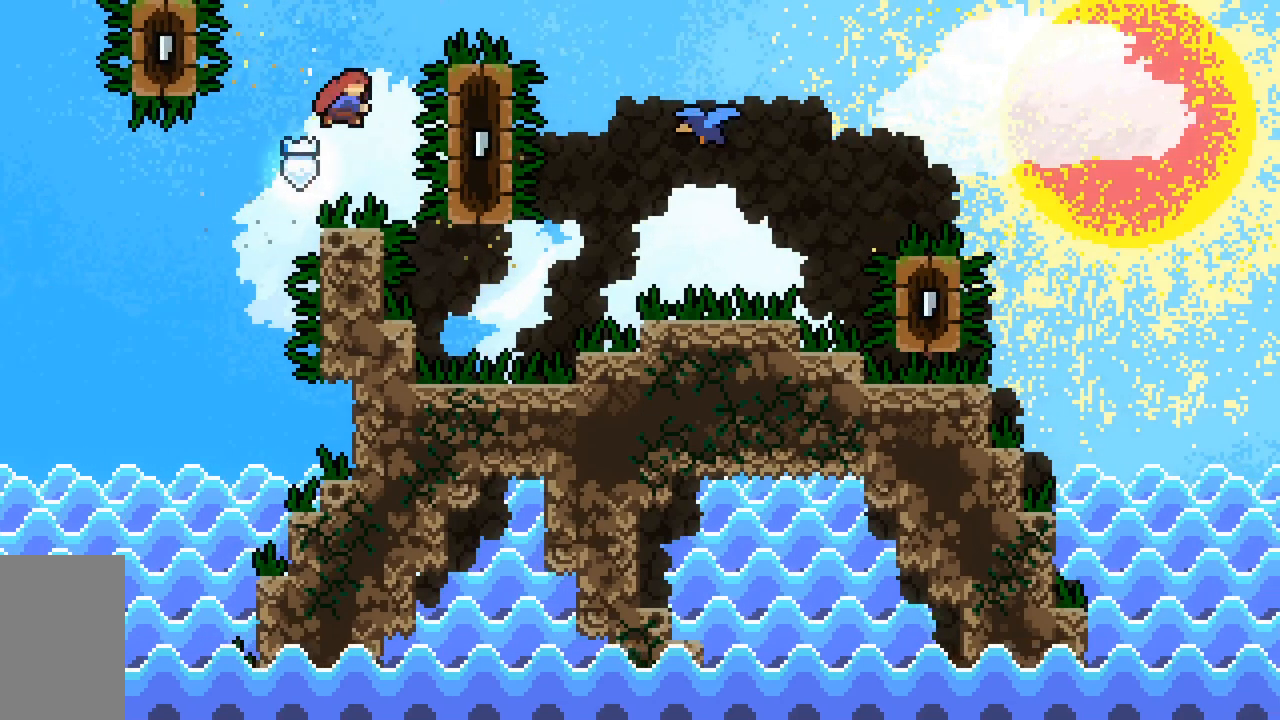
{"keys": ["jump2", "right", "up"], "events": [[267, "dash", "up"]]}
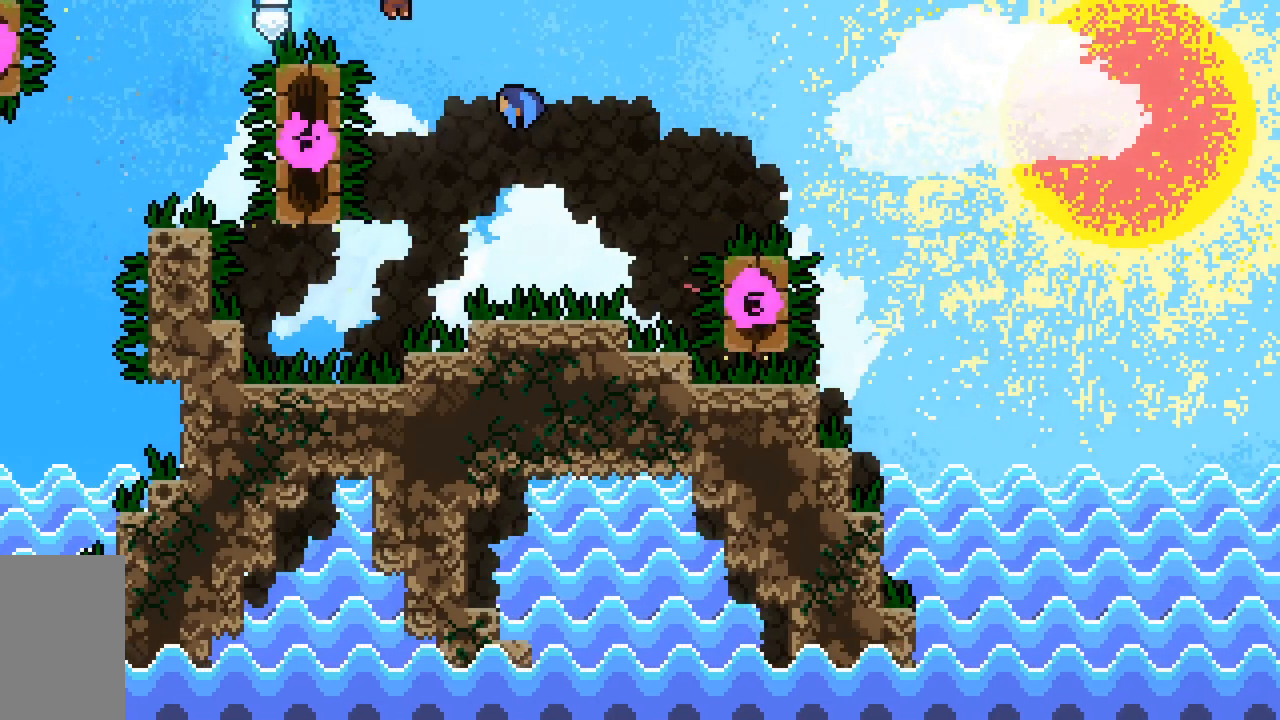
{"keys": ["jump2", "right"], "events": [[417, "up", "up"]]}
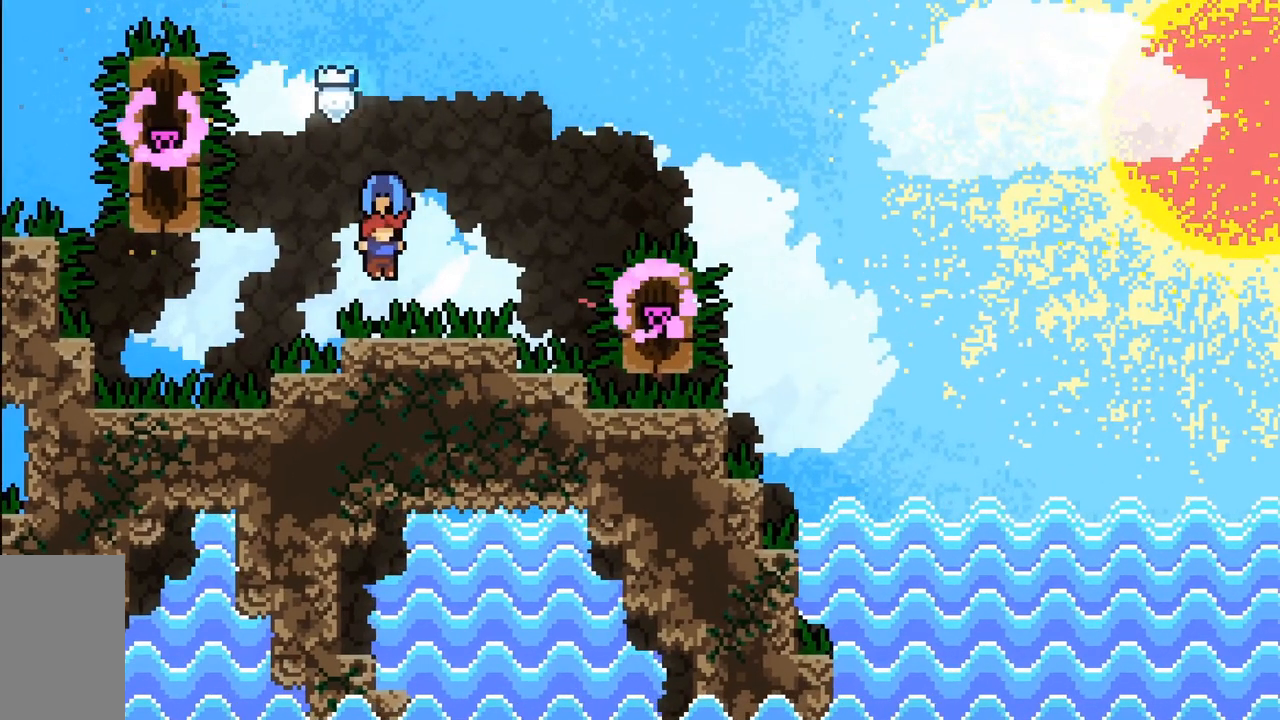
{"keys": ["jump2", "right"], "events": []}
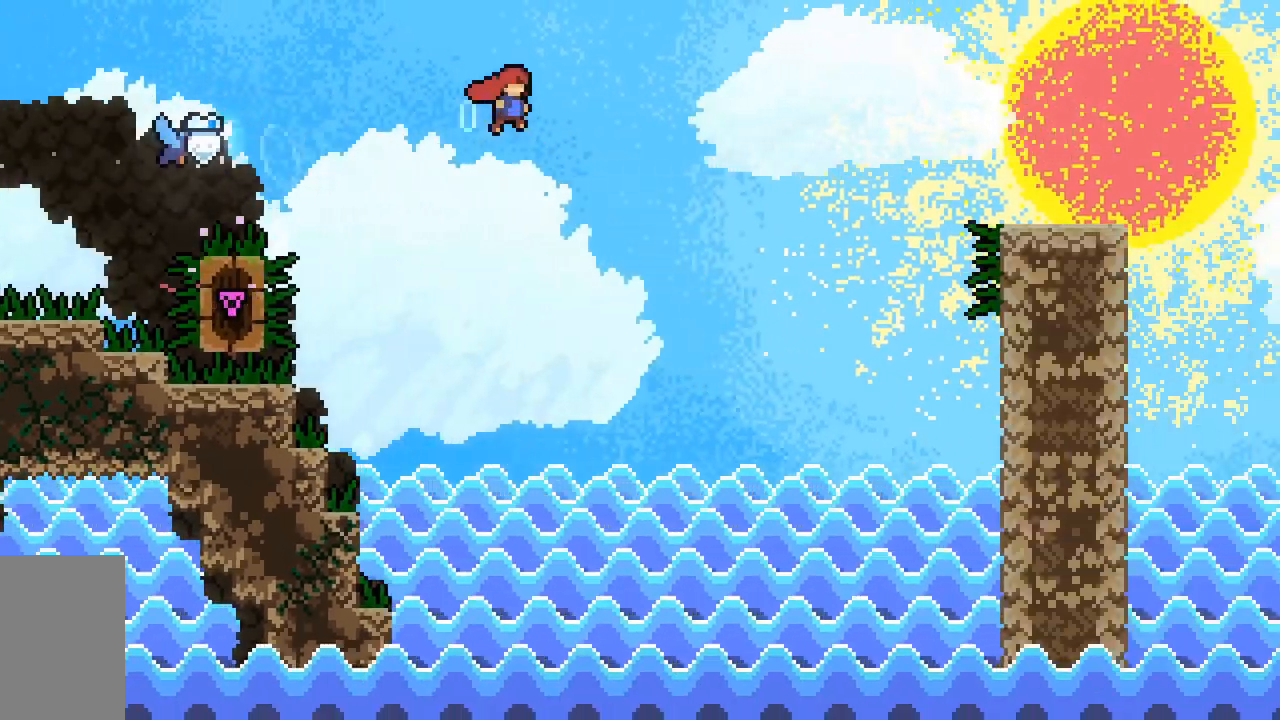
{"keys": ["dash", "jump2", "right", "up"], "events": [[267, "up", "down"], [317, "dash", "down"]]}
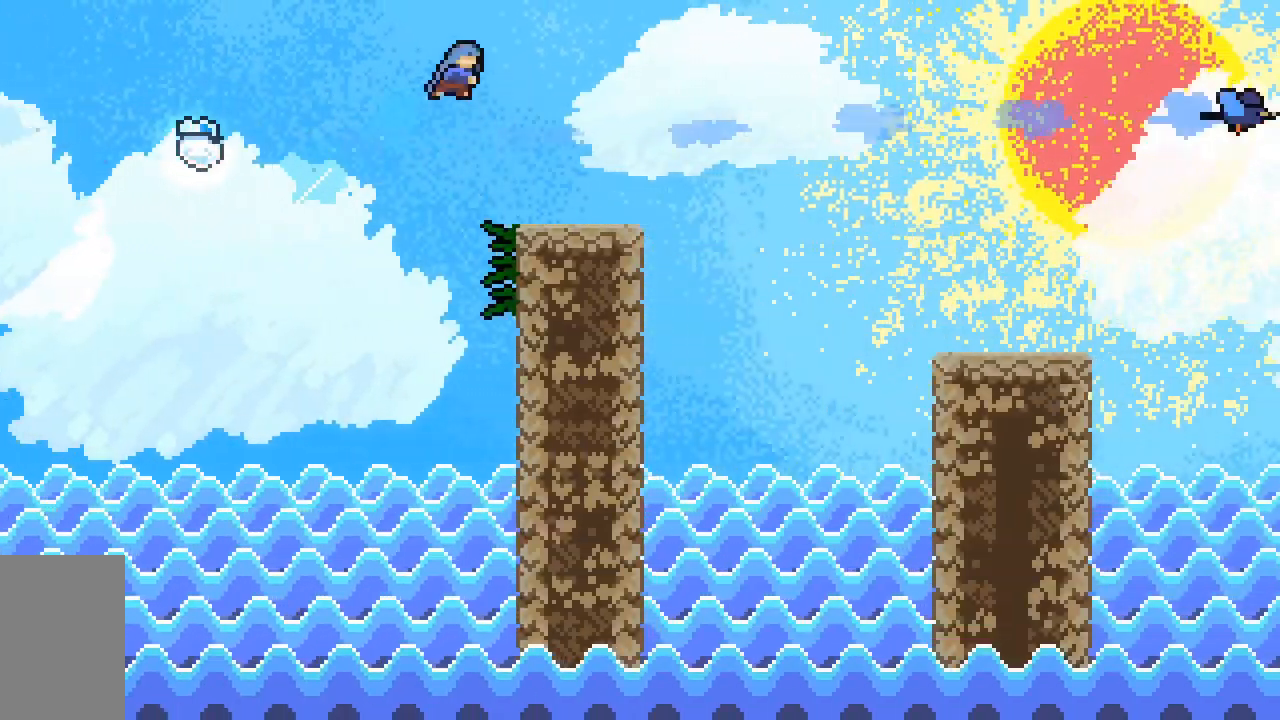
{"keys": [], "events": [[100, "dash", "up"], [183, "jump2", "up"], [183, "right", "up"], [183, "up", "up"]]}
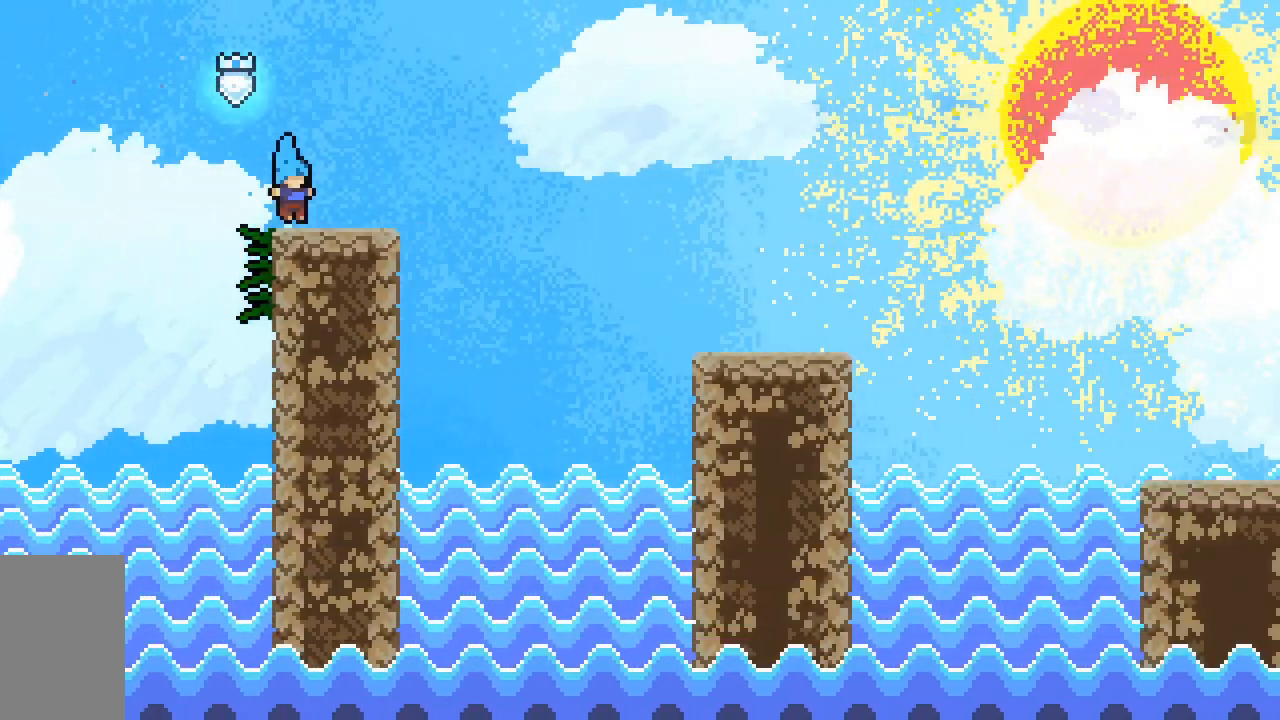
{"keys": ["dash", "down", "right"], "events": [[17, "dash", "down"], [17, "down", "down"], [17, "right", "down"], [200, "dash", "up"], [200, "jump2", "down"], [300, "dash", "down"], [450, "jump2", "up"]]}
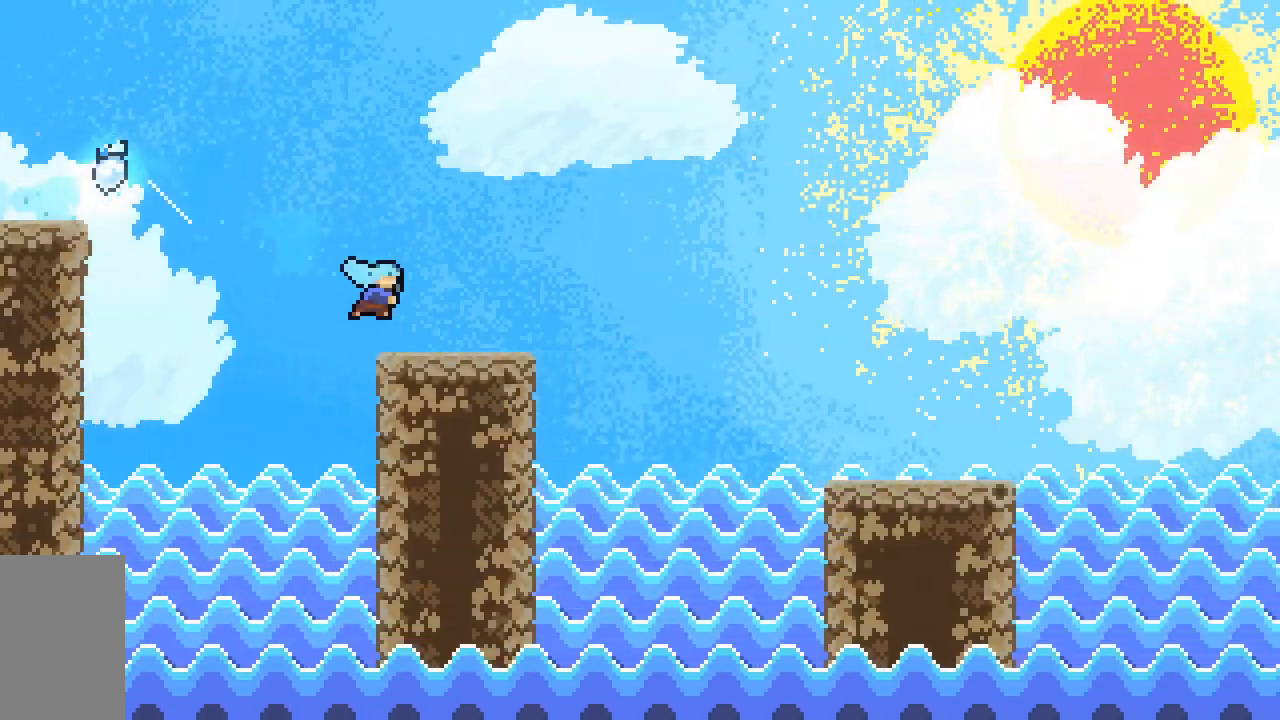
{"keys": ["dash", "down", "right"], "events": [[133, "dash", "up"], [133, "down", "up"], [133, "jump2", "down"], [167, "down", "down"], [217, "dash", "down"], [367, "jump2", "up"]]}
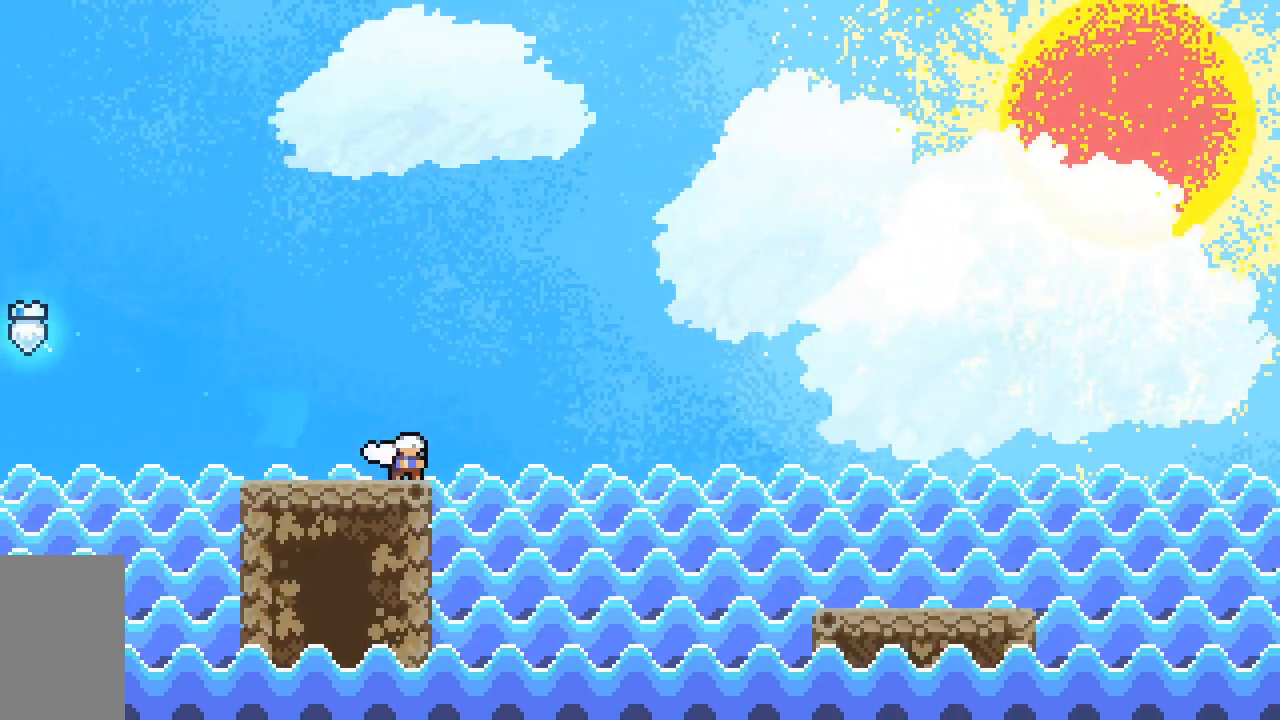
{"keys": ["dash", "jump2", "right"], "events": [[50, "dash", "up"], [50, "down", "up"], [50, "jump2", "down"], [100, "dash", "down"], [100, "down", "down"], [283, "jump2", "up"], [383, "down", "up"], [467, "jump2", "down"]]}
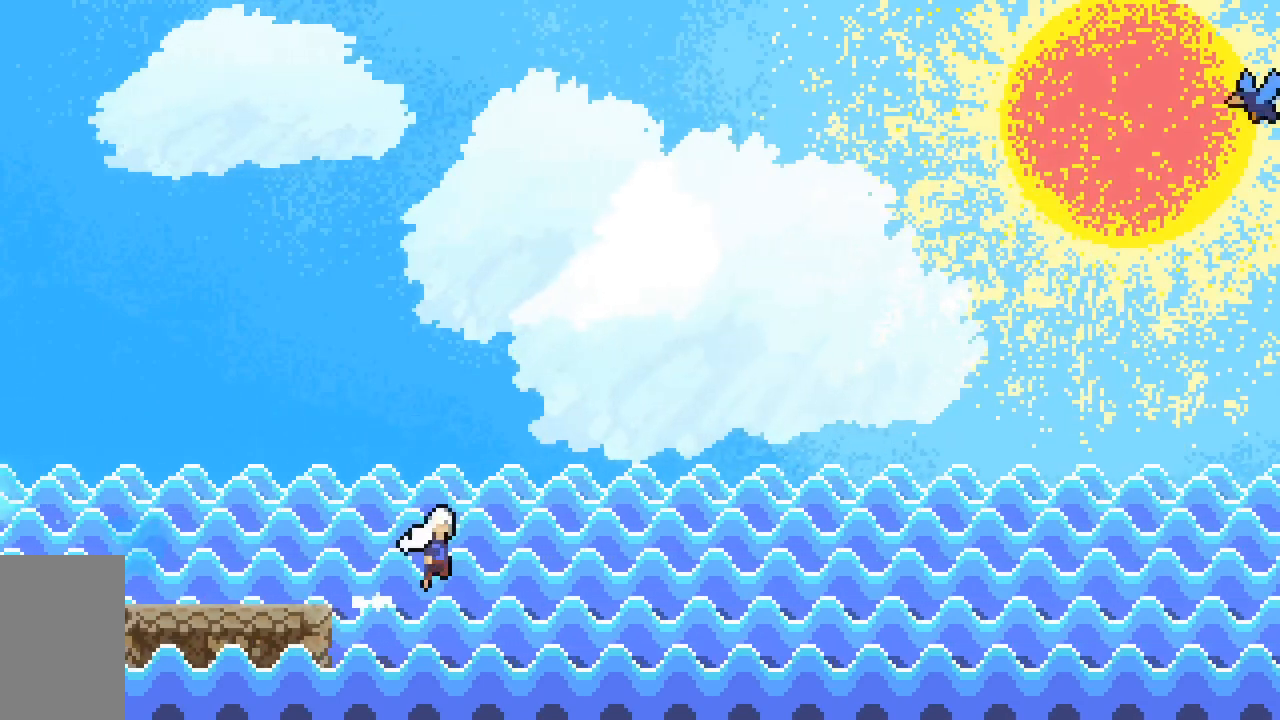
{"keys": ["jump2", "right", "up"], "events": [[250, "up", "down"], [350, "dash", "up"]]}
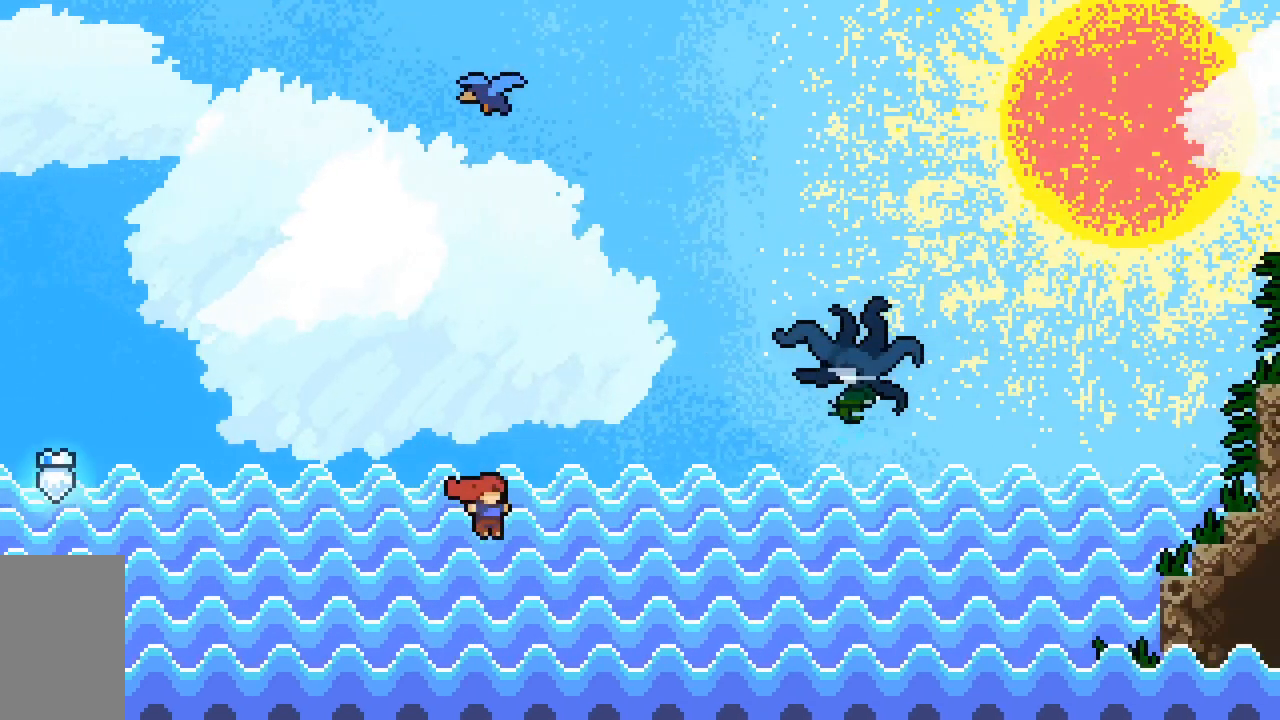
{"keys": ["jump2", "right", "up"], "events": [[33, "dash", "down"], [500, "dash", "up"]]}